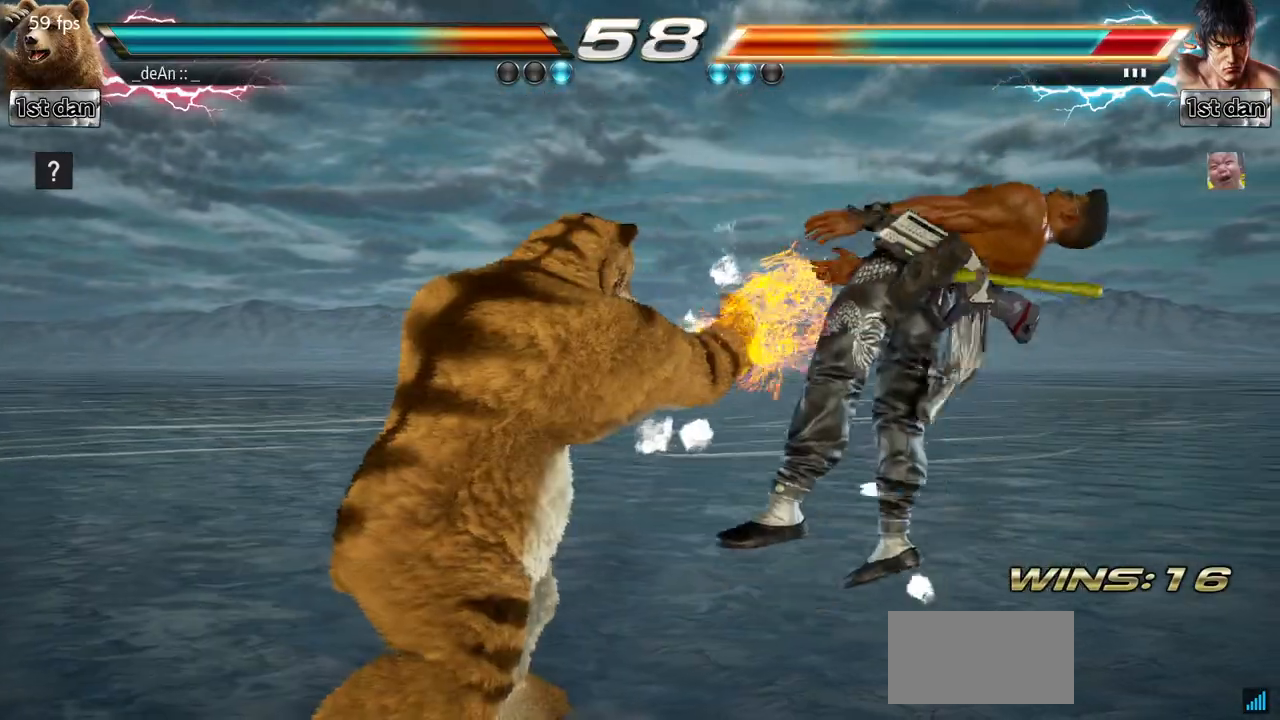
Gameplay with a controller (arcade stick); each line is a JSON object with the inputs held at the frame after it. "events" lists button and stick changes between this image and that frame as [ms after this image, input, new state], when the widget could be followed in between. Not read: L3 R3.
{"buttons": ["TRIANGLE"], "left_stick": "center", "events": [[117, "left_stick", "down-left"], [167, "SQUARE", "down"], [284, "TRIANGLE", "down"], [351, "SQUARE", "up"], [367, "TRIANGLE", "up"], [384, "left_stick", "center"], [501, "TRIANGLE", "down"]]}
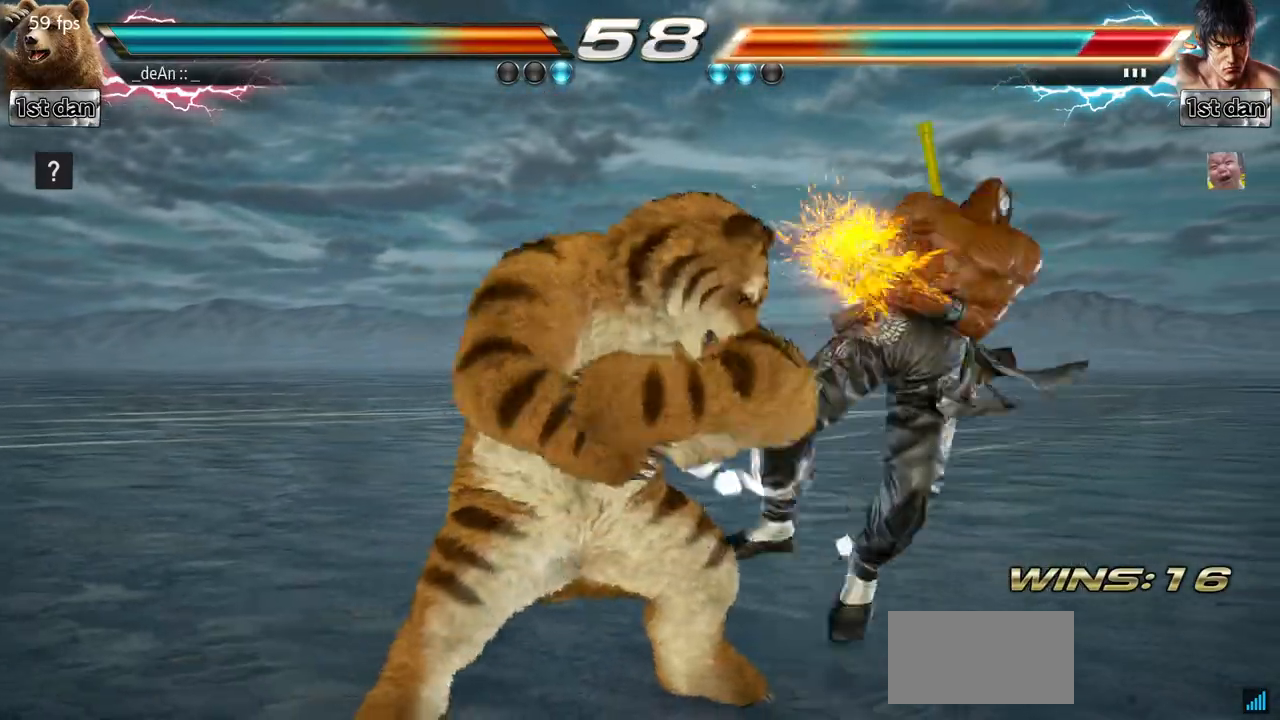
{"buttons": [], "left_stick": "center", "events": [[83, "TRIANGLE", "up"], [150, "TRIANGLE", "down"], [233, "TRIANGLE", "up"], [300, "TRIANGLE", "down"], [467, "TRIANGLE", "up"]]}
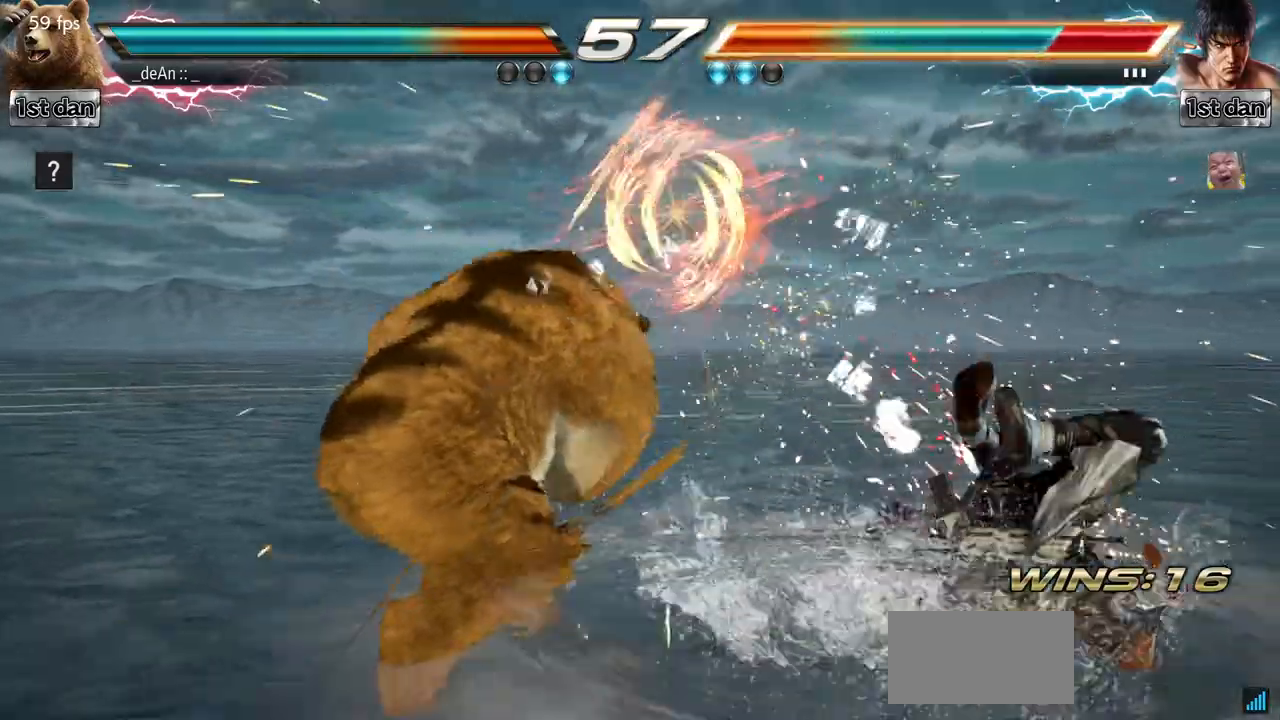
{"buttons": [], "left_stick": "right", "events": [[351, "left_stick", "right"], [434, "left_stick", "center"], [484, "left_stick", "right"]]}
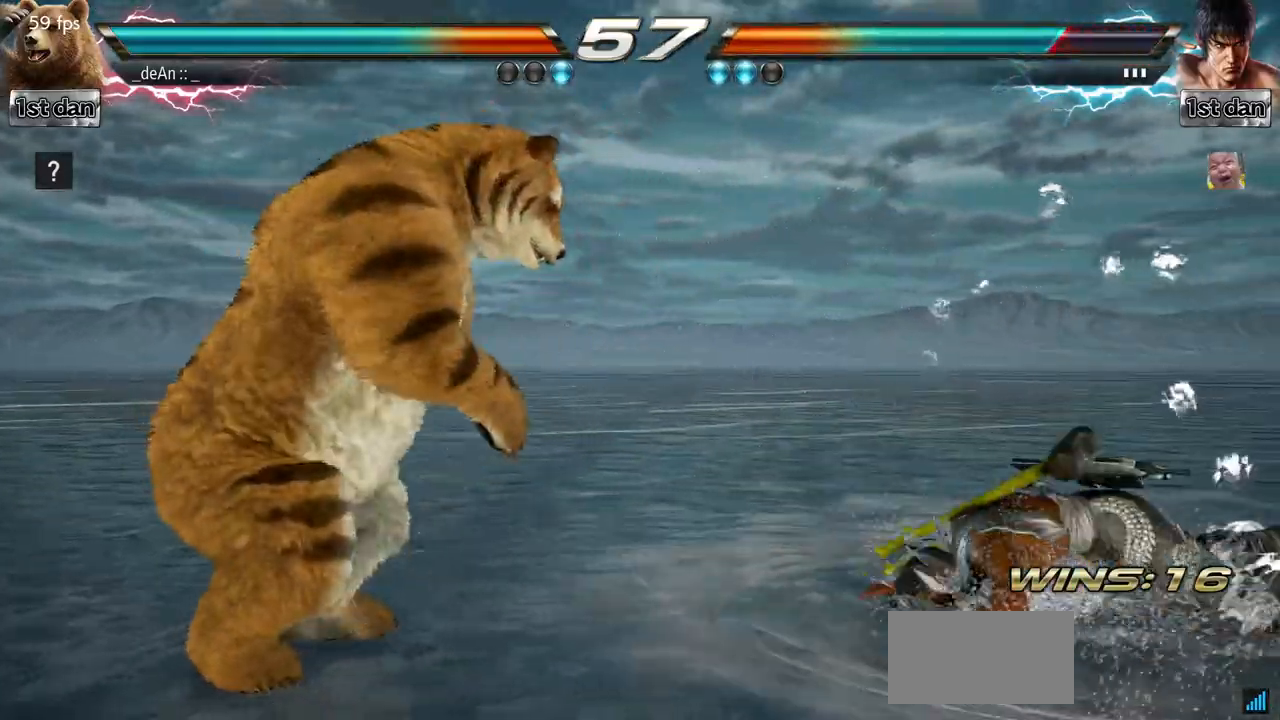
{"buttons": [], "left_stick": "center", "events": [[133, "left_stick", "left"], [500, "left_stick", "center"]]}
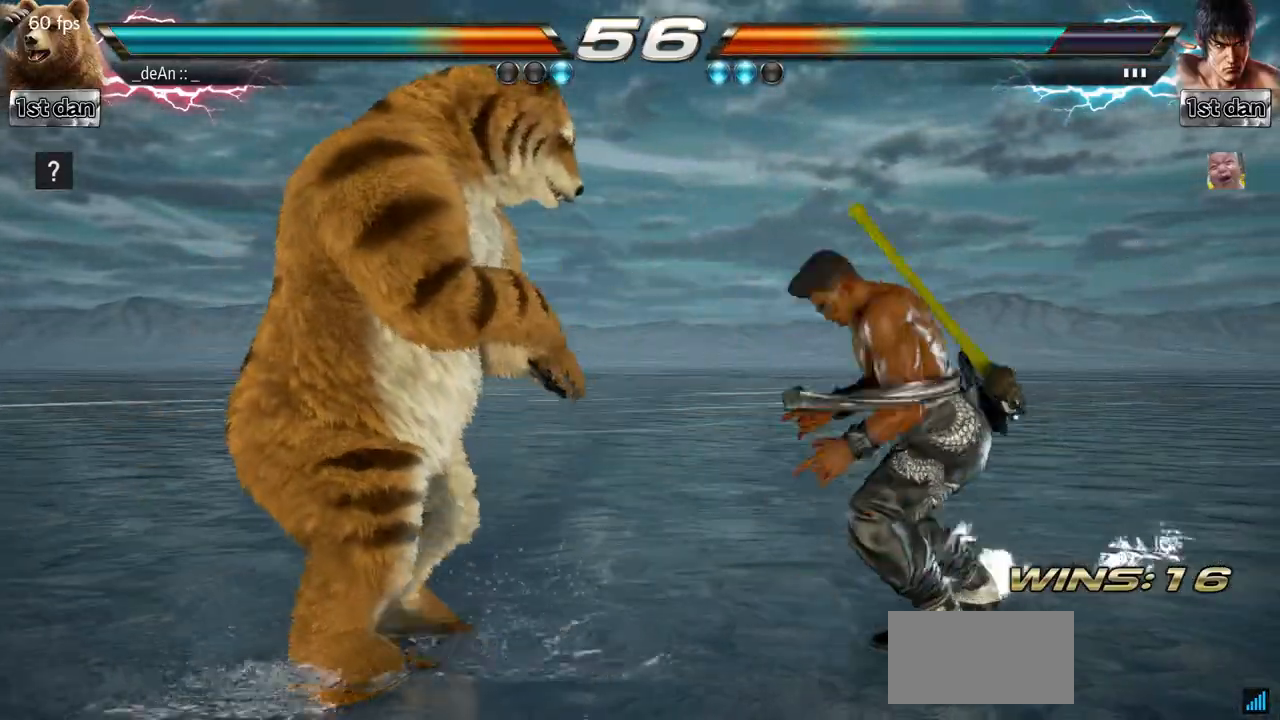
{"buttons": [], "left_stick": "center", "events": [[134, "left_stick", "right"], [184, "left_stick", "center"], [251, "left_stick", "right"], [301, "TRIANGLE", "down"], [401, "TRIANGLE", "up"], [401, "left_stick", "center"]]}
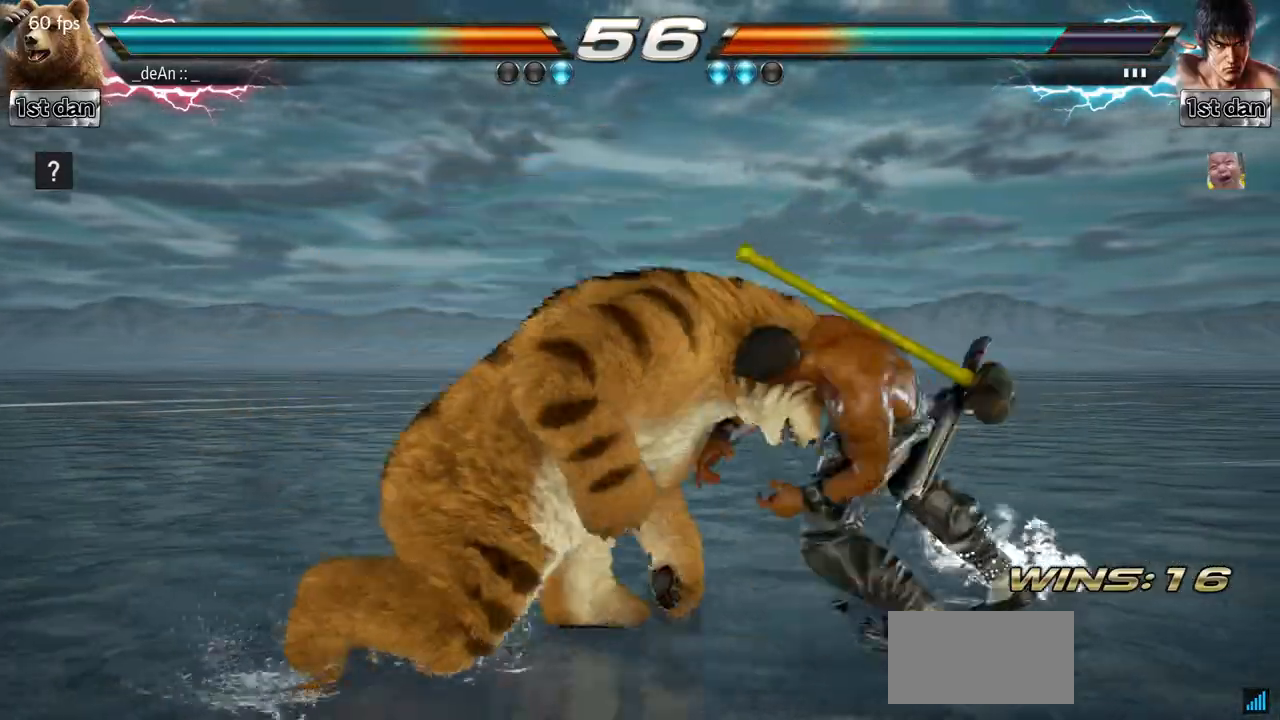
{"buttons": [], "left_stick": "center", "events": []}
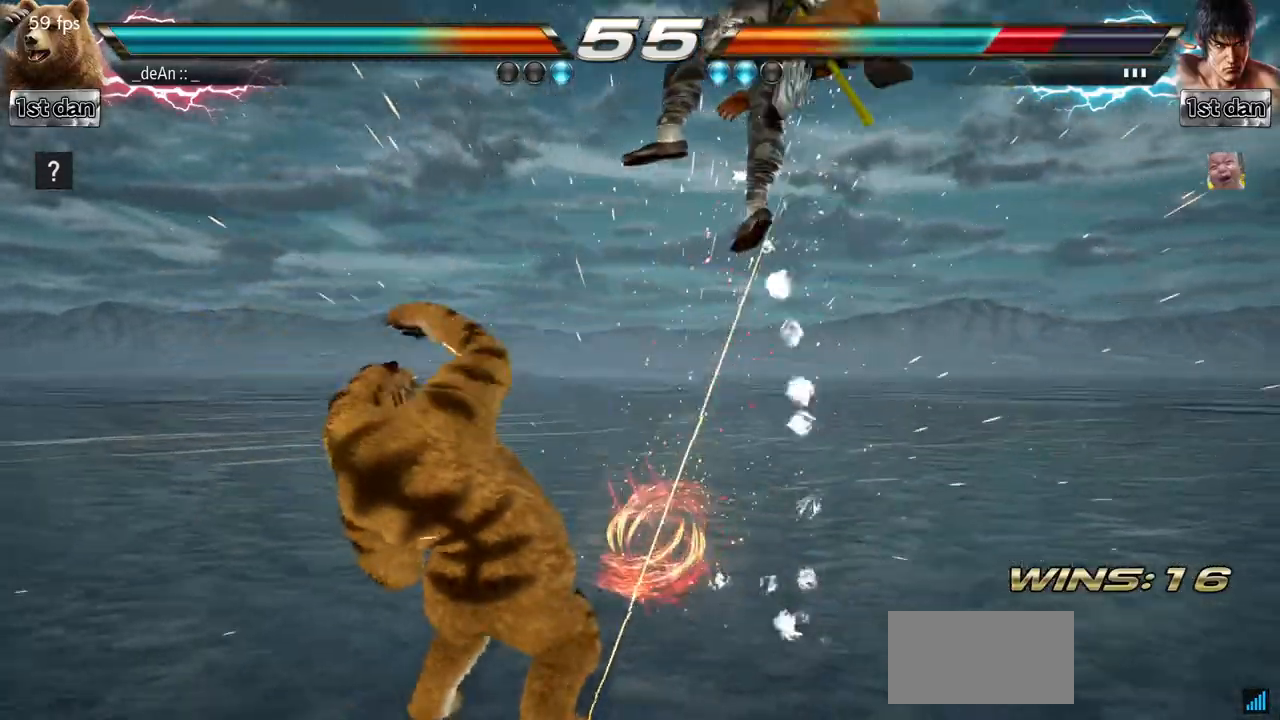
{"buttons": ["SQUARE", "TRIANGLE"], "left_stick": "up-right", "events": [[367, "left_stick", "up-right"], [418, "SQUARE", "down"], [418, "TRIANGLE", "down"]]}
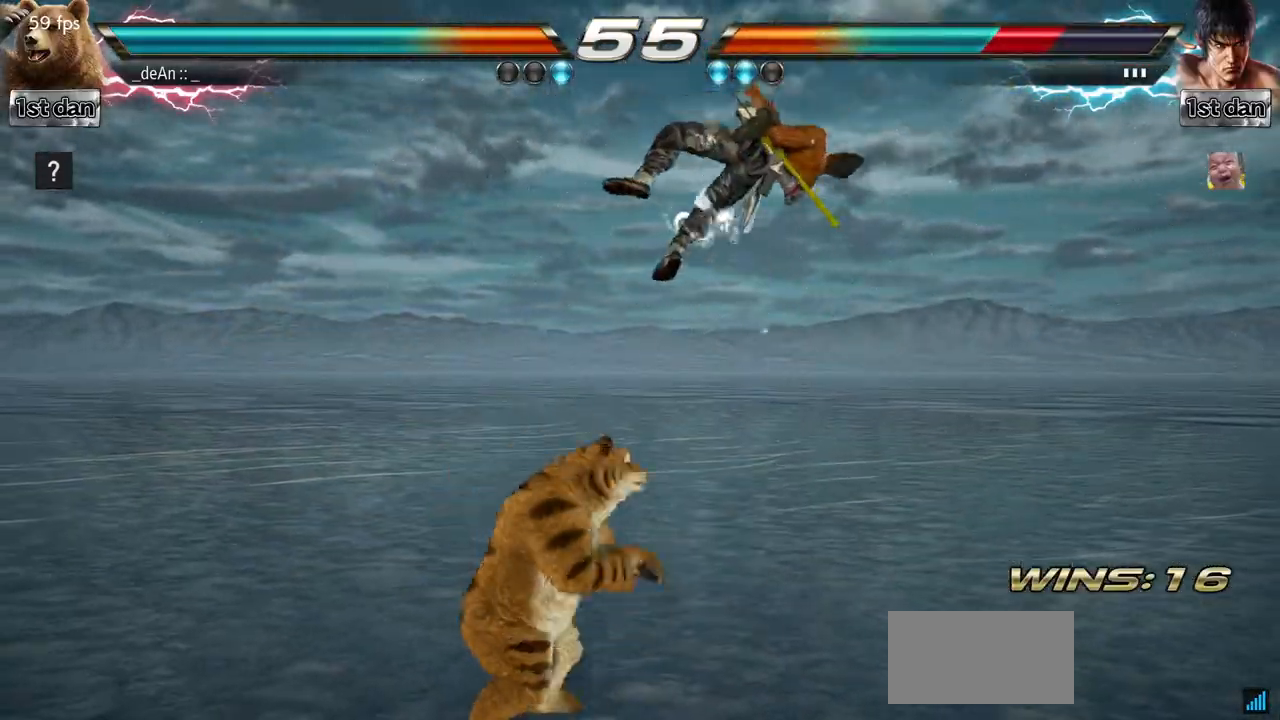
{"buttons": [], "left_stick": "center", "events": [[17, "TRIANGLE", "up"], [17, "left_stick", "center"], [34, "SQUARE", "up"]]}
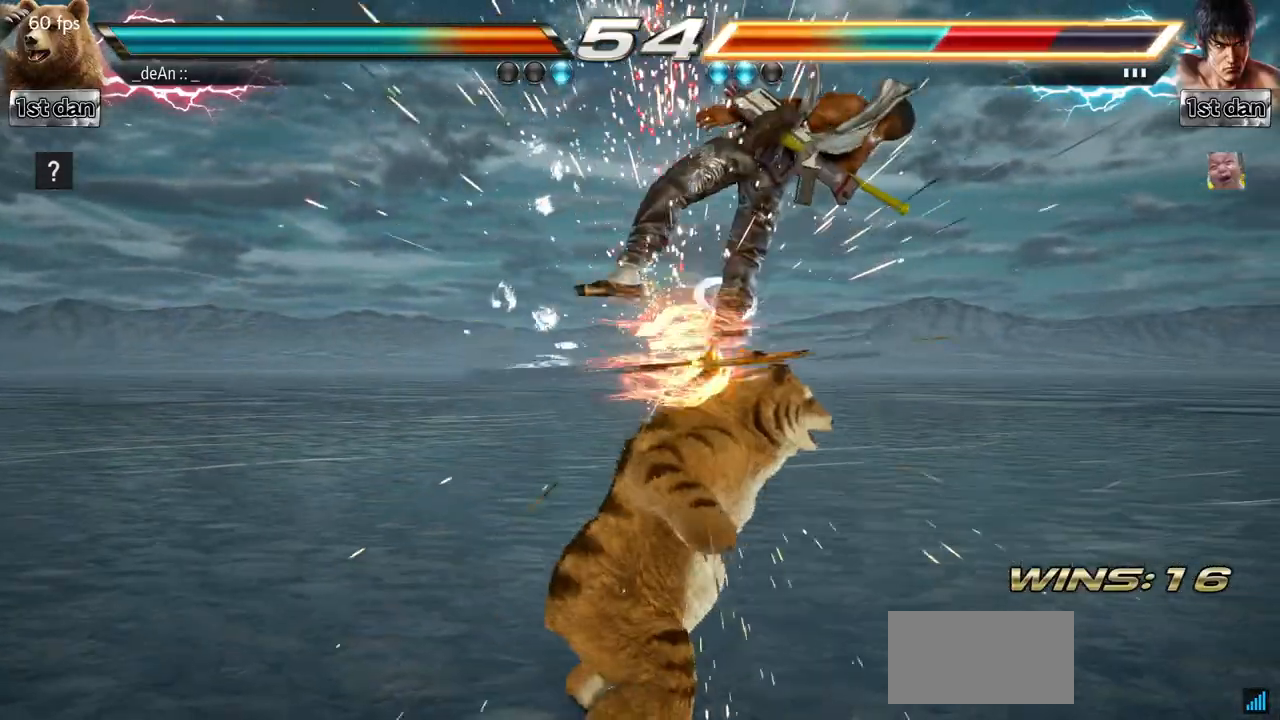
{"buttons": [], "left_stick": "center", "events": [[133, "left_stick", "down-right"], [150, "CROSS", "down"], [333, "TRIANGLE", "down"], [367, "CROSS", "up"], [450, "left_stick", "center"], [467, "TRIANGLE", "up"]]}
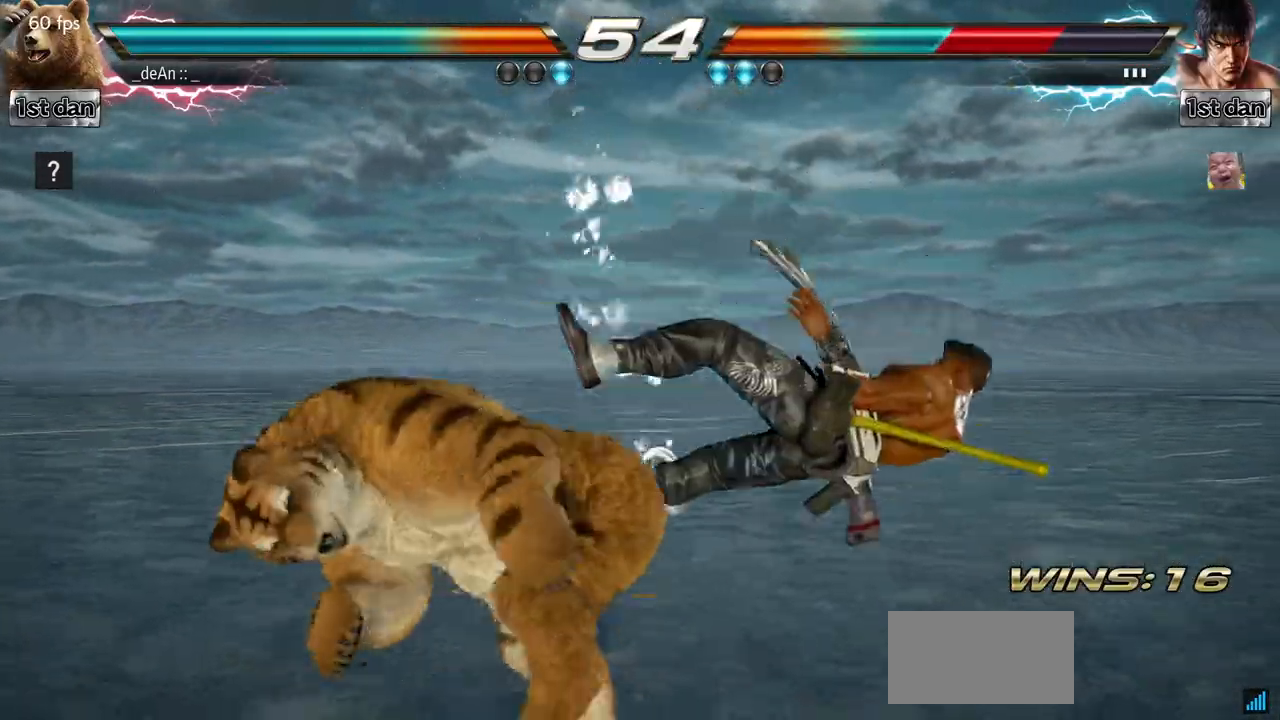
{"buttons": [], "left_stick": "center", "events": [[217, "TRIANGLE", "down"], [384, "TRIANGLE", "up"]]}
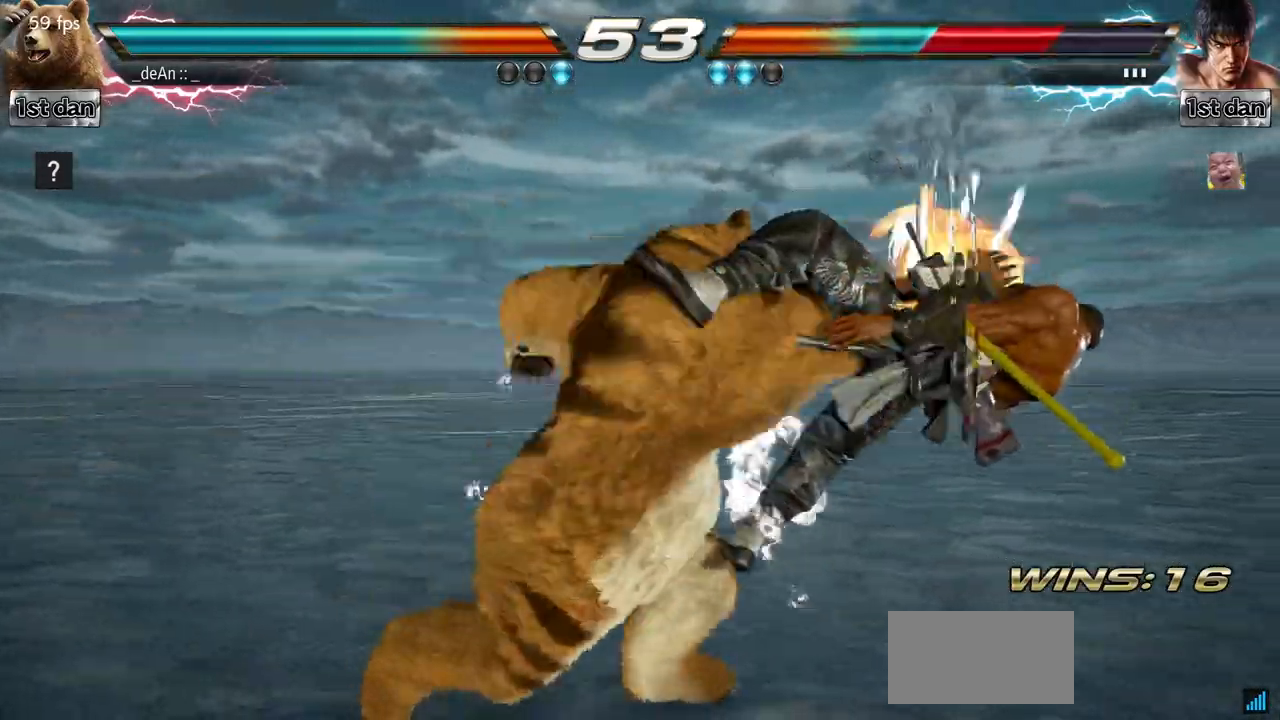
{"buttons": [], "left_stick": "center", "events": [[383, "left_stick", "right"], [434, "left_stick", "center"]]}
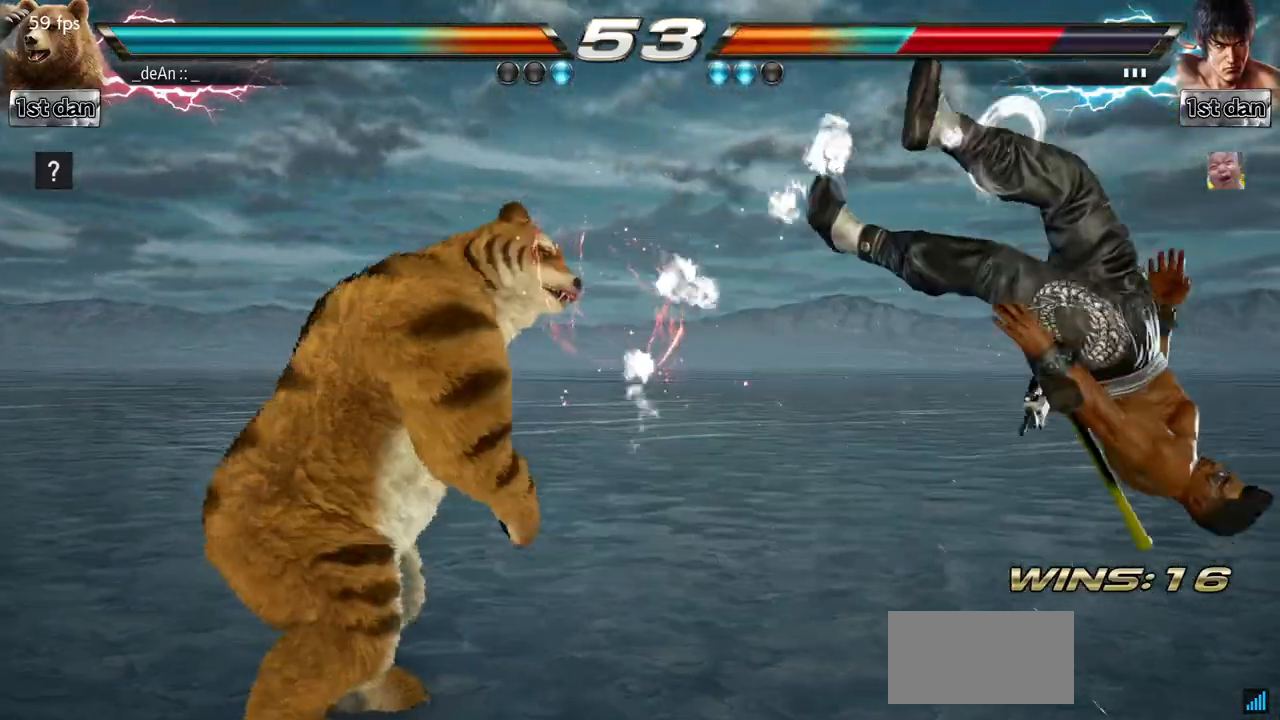
{"buttons": [], "left_stick": "left", "events": [[34, "left_stick", "right"], [250, "left_stick", "left"], [267, "TRIANGLE", "down"], [367, "SQUARE", "down"], [417, "TRIANGLE", "up"], [467, "SQUARE", "up"]]}
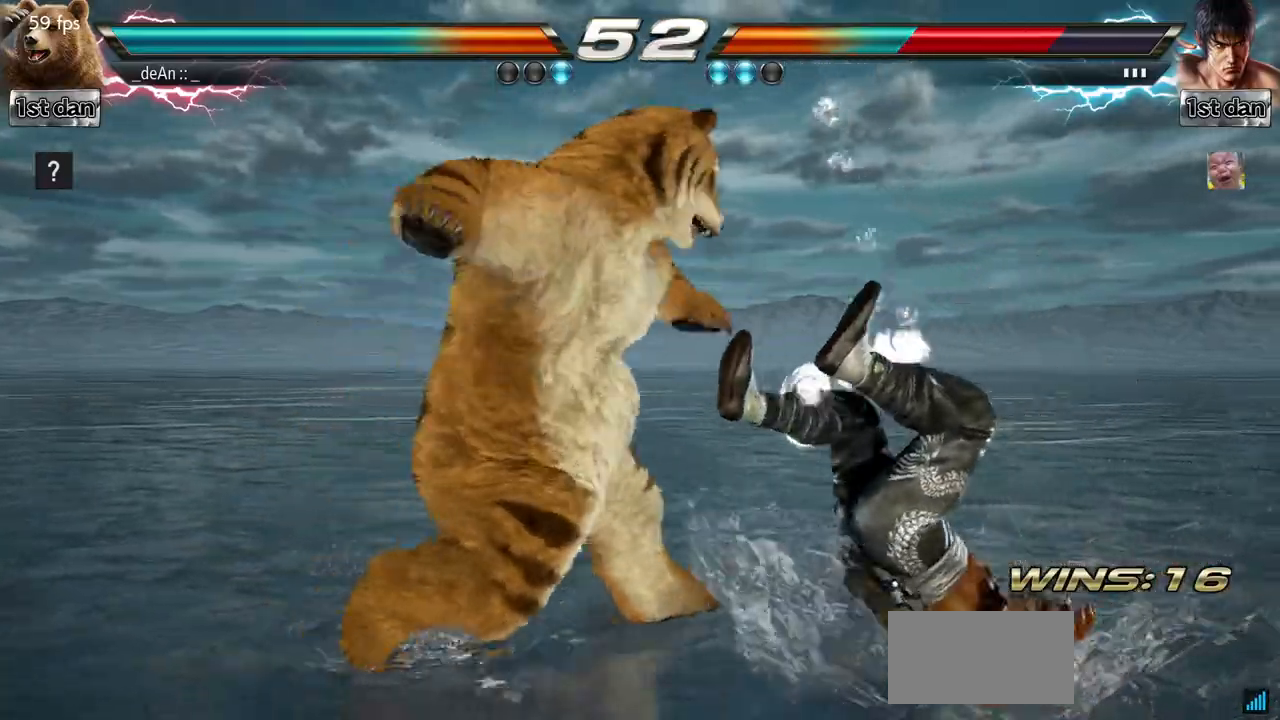
{"buttons": ["SQUARE", "TRIANGLE"], "left_stick": "left", "events": [[33, "SQUARE", "down"], [66, "TRIANGLE", "down"], [133, "SQUARE", "up"], [133, "TRIANGLE", "up"], [200, "SQUARE", "down"], [200, "TRIANGLE", "down"], [300, "SQUARE", "up"], [317, "TRIANGLE", "up"], [350, "TRIANGLE", "down"], [367, "SQUARE", "down"], [450, "SQUARE", "up"], [500, "SQUARE", "down"]]}
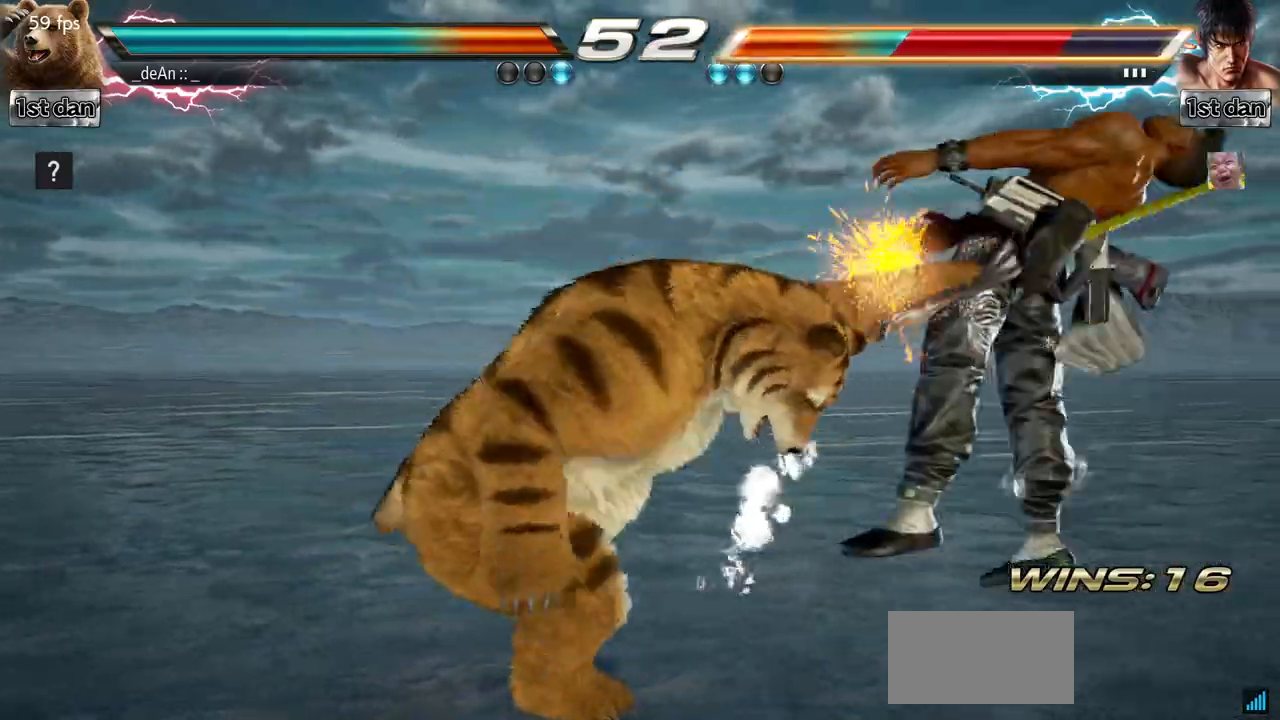
{"buttons": [], "left_stick": "left", "events": [[100, "SQUARE", "up"], [100, "TRIANGLE", "up"], [167, "SQUARE", "down"], [167, "TRIANGLE", "down"], [267, "SQUARE", "up"], [267, "TRIANGLE", "up"], [284, "SQUARE", "down"], [284, "TRIANGLE", "down"], [451, "SQUARE", "up"], [467, "TRIANGLE", "up"]]}
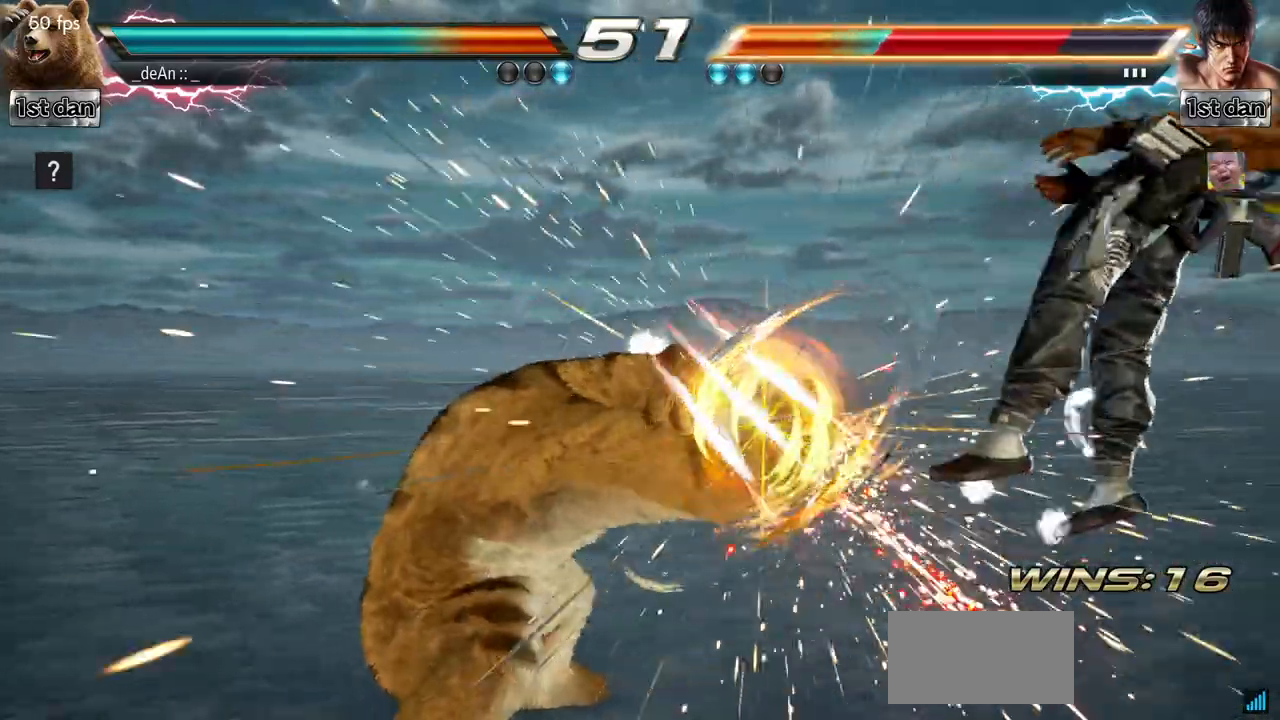
{"buttons": [], "left_stick": "right", "events": [[66, "left_stick", "center"], [333, "left_stick", "right"], [417, "left_stick", "center"], [484, "left_stick", "right"]]}
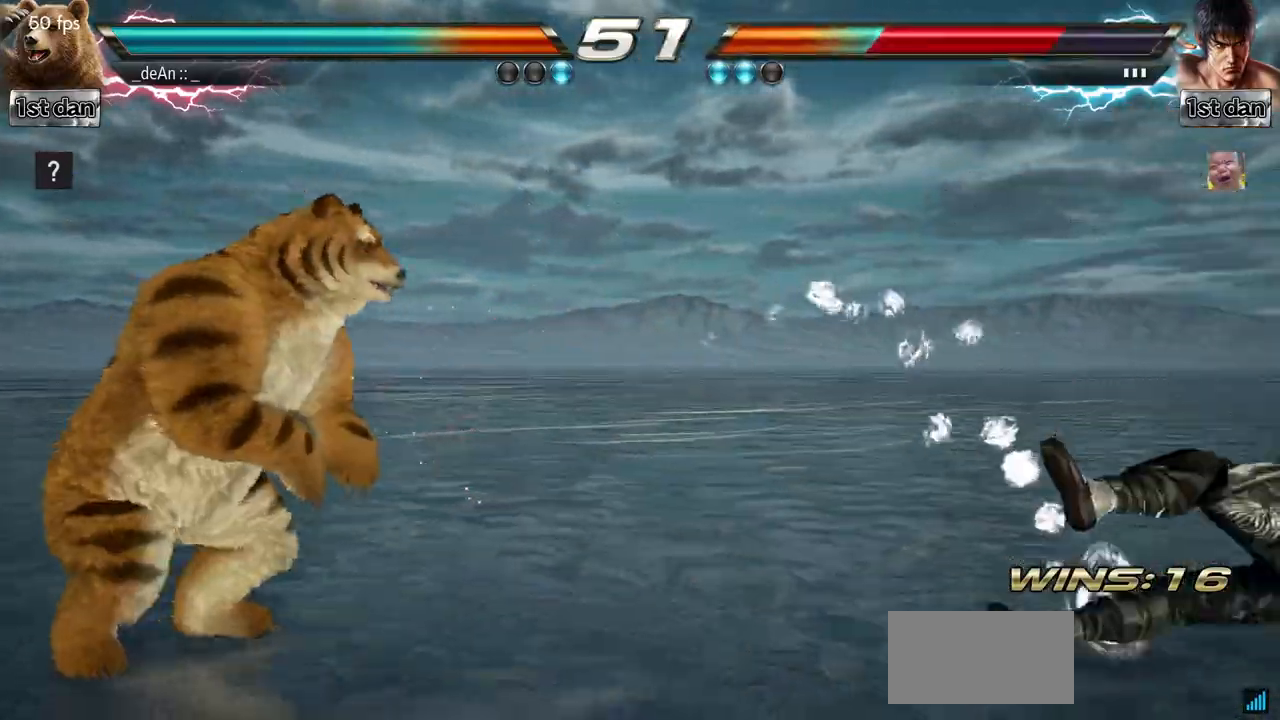
{"buttons": [], "left_stick": "center", "events": [[351, "left_stick", "up"], [451, "left_stick", "center"]]}
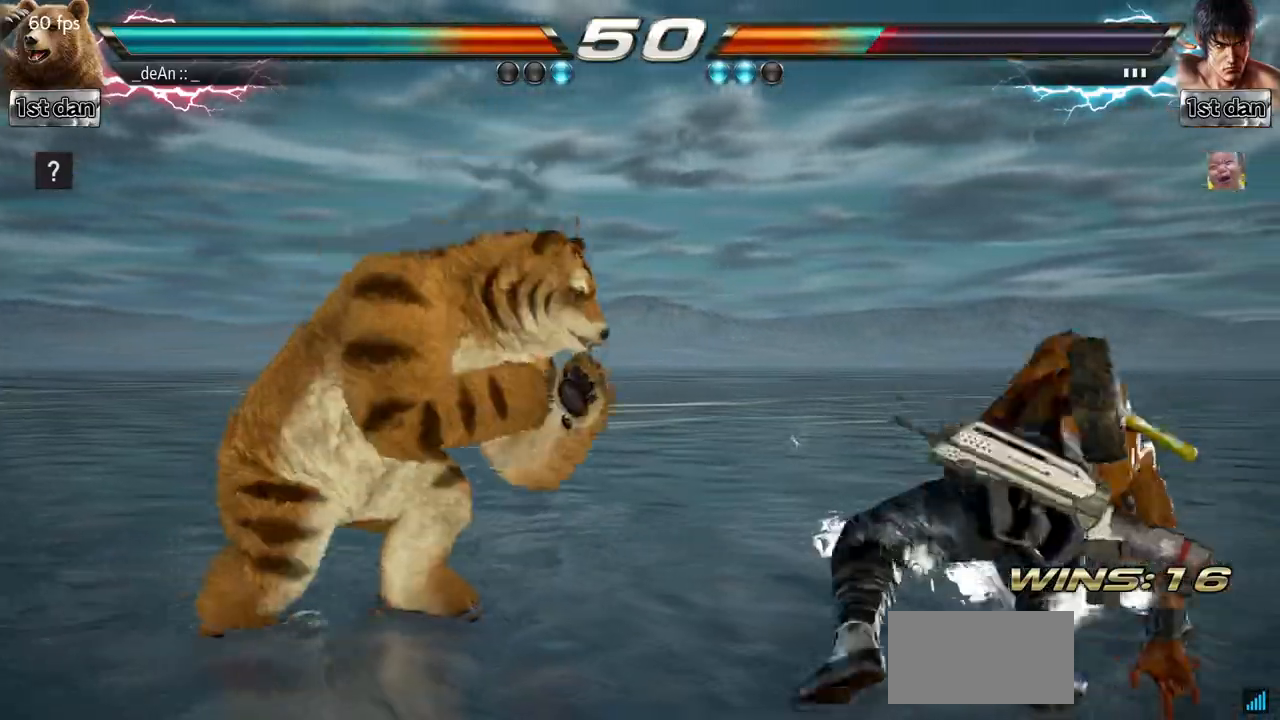
{"buttons": [], "left_stick": "center", "events": [[250, "TRIANGLE", "down"], [350, "TRIANGLE", "up"]]}
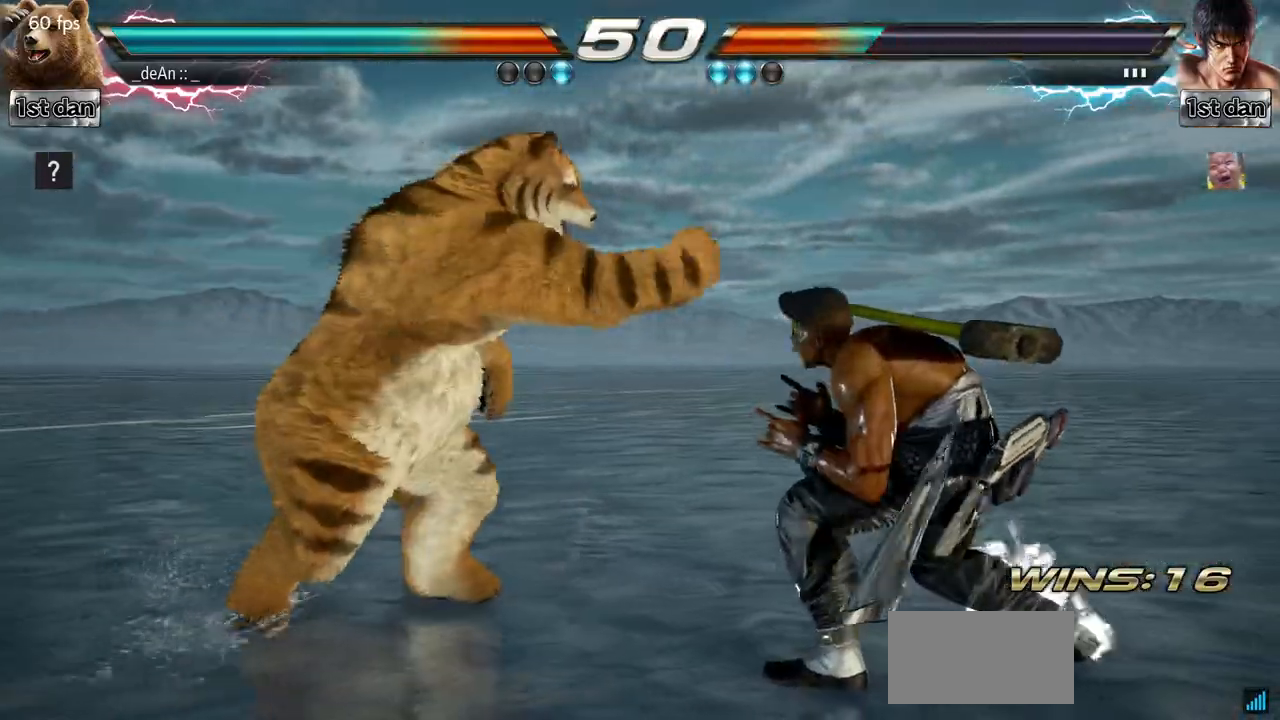
{"buttons": [], "left_stick": "left", "events": [[334, "left_stick", "left"], [417, "left_stick", "center"], [501, "left_stick", "left"]]}
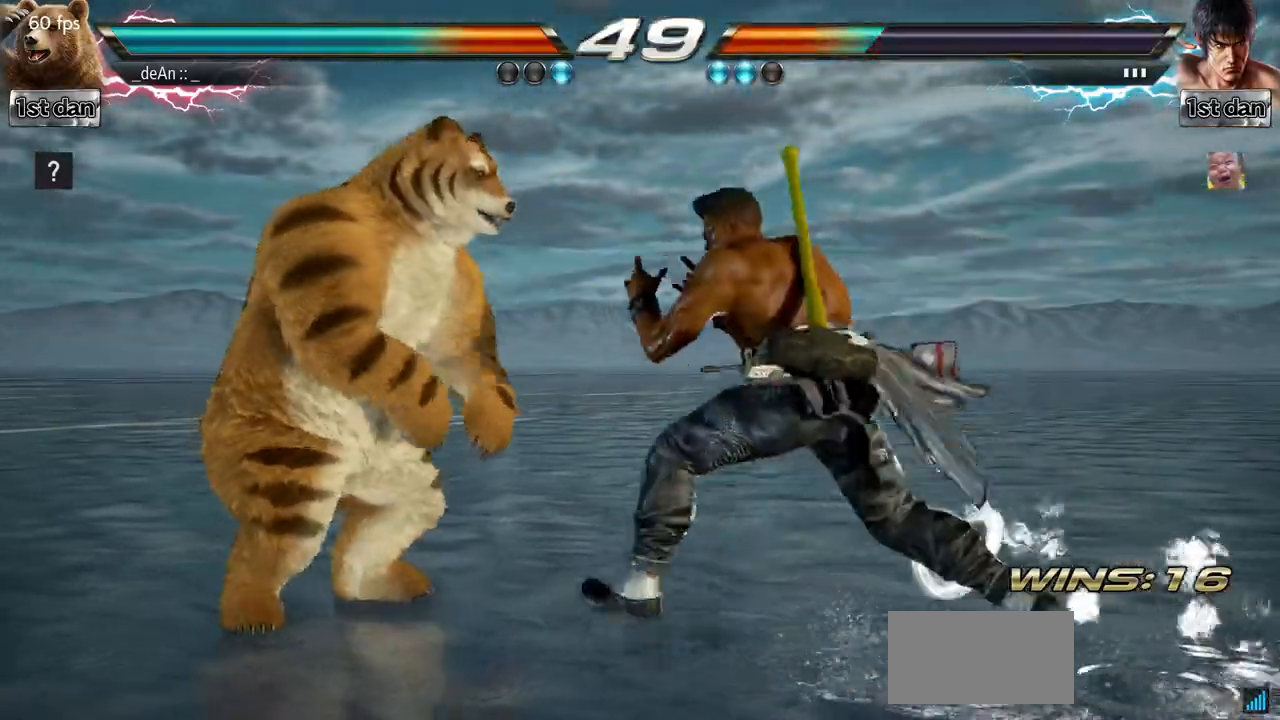
{"buttons": [], "left_stick": "left", "events": []}
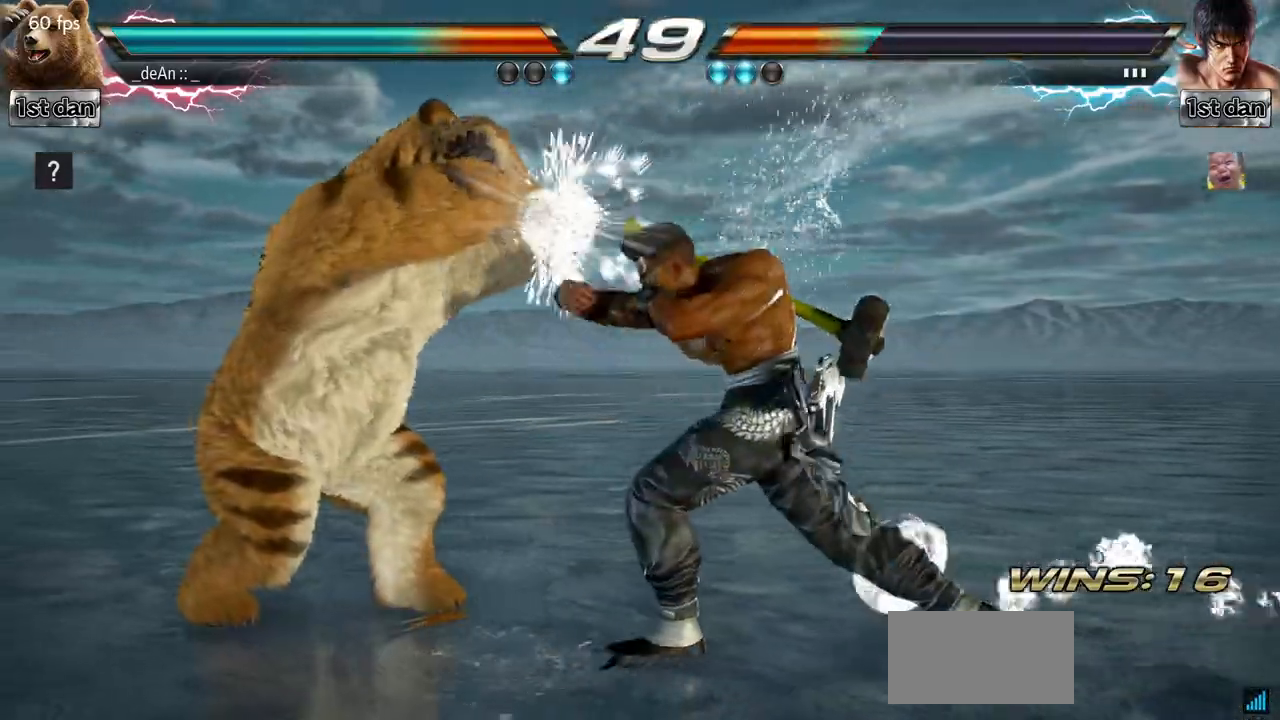
{"buttons": ["TRIANGLE"], "left_stick": "center", "events": [[317, "left_stick", "down-left"], [484, "left_stick", "center"], [501, "TRIANGLE", "down"]]}
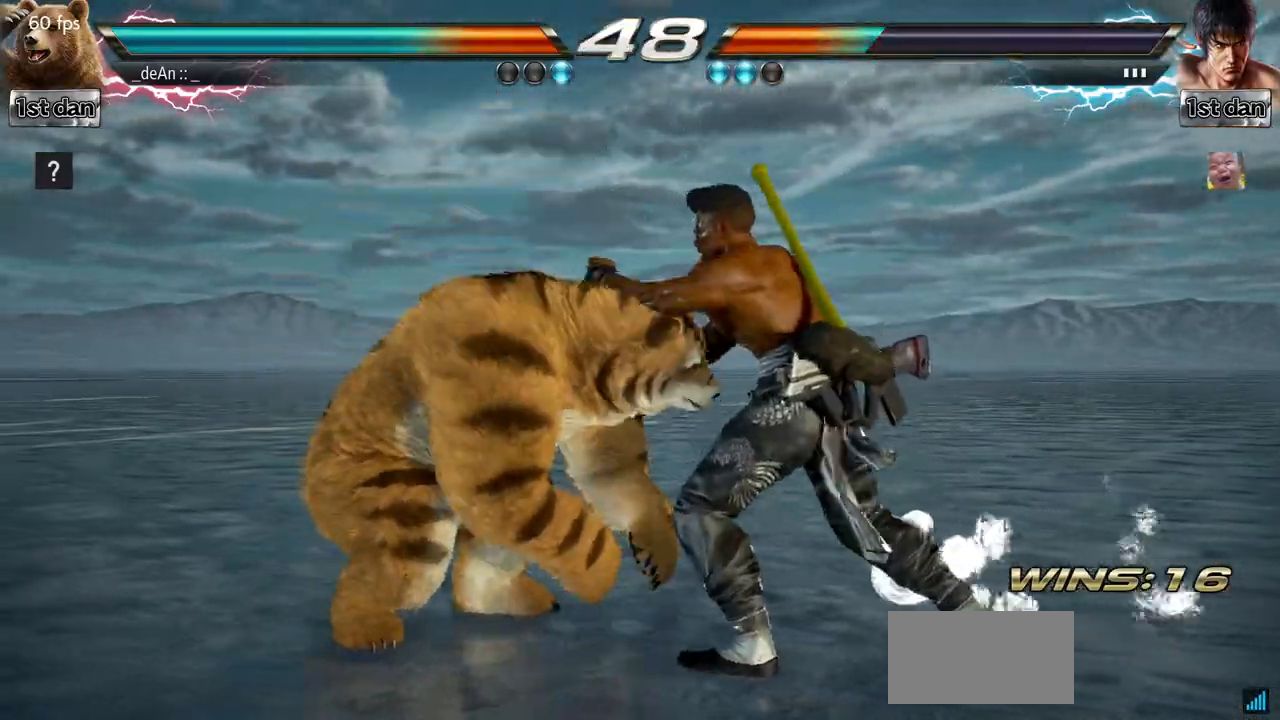
{"buttons": [], "left_stick": "center", "events": [[133, "TRIANGLE", "up"]]}
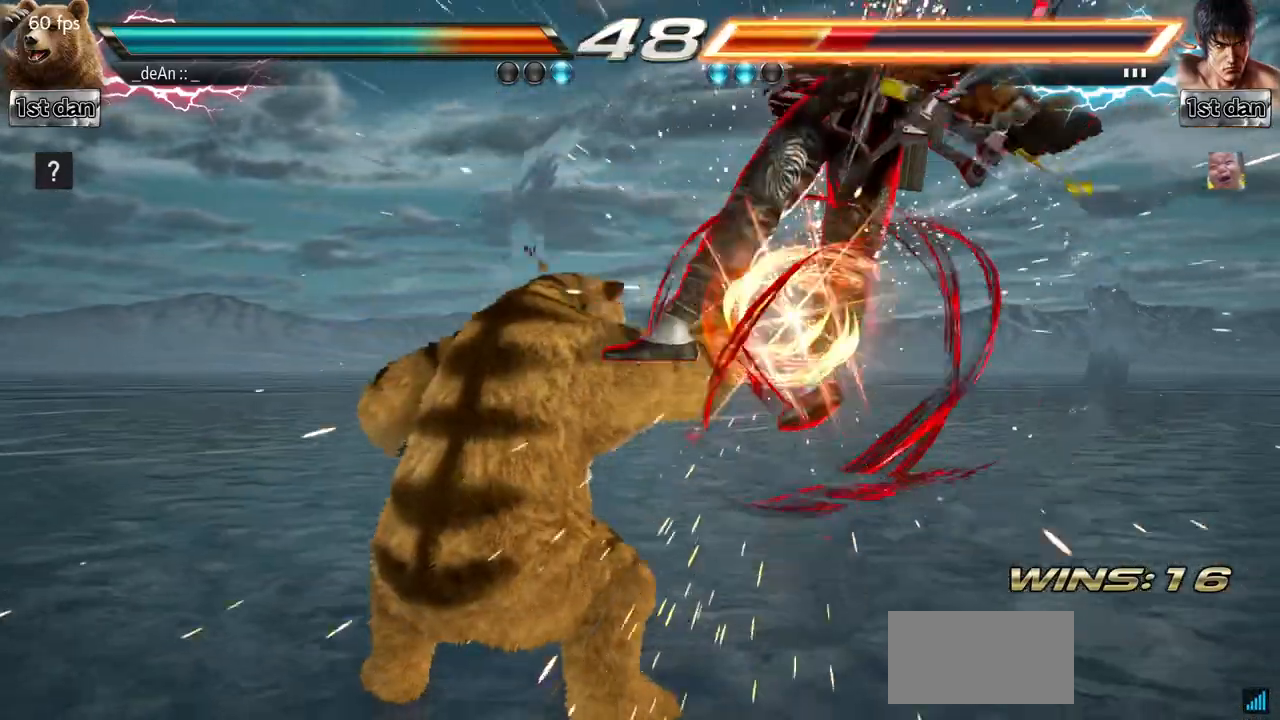
{"buttons": [], "left_stick": "center", "events": [[267, "TRIANGLE", "down"], [417, "TRIANGLE", "up"]]}
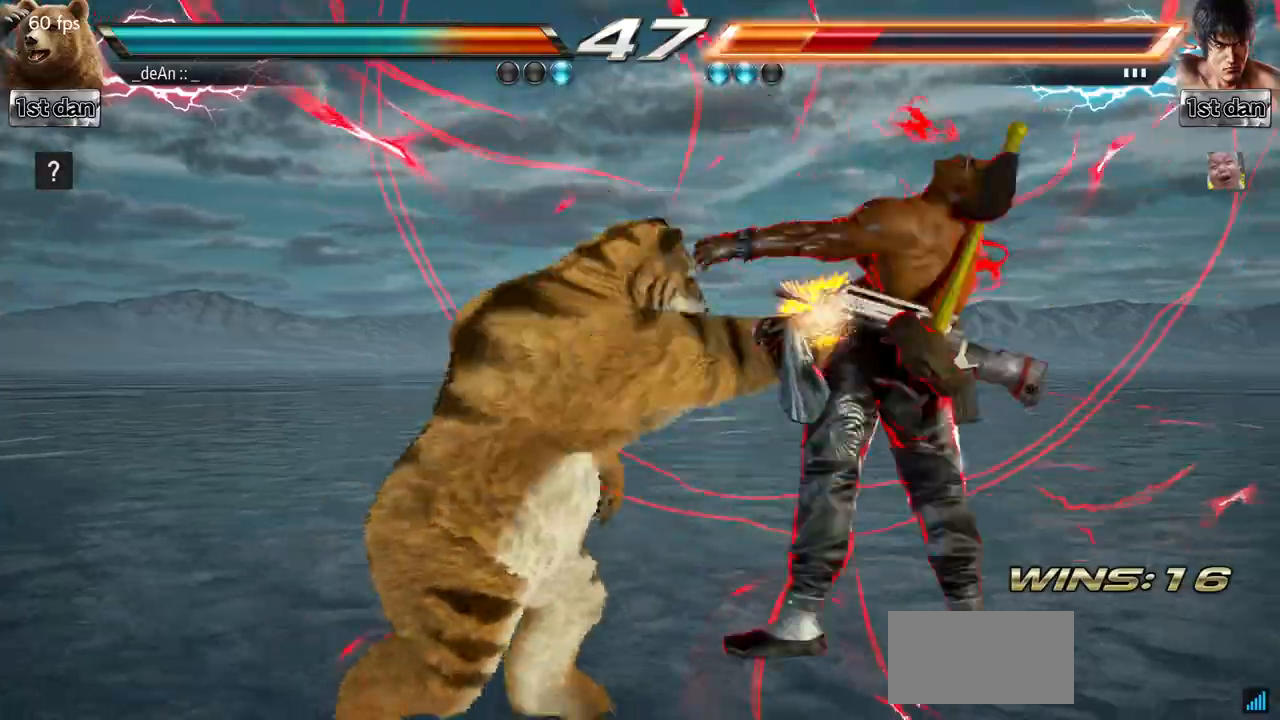
{"buttons": [], "left_stick": "center", "events": [[250, "SQUARE", "down"], [250, "left_stick", "down-left"], [333, "TRIANGLE", "down"], [350, "left_stick", "left"], [400, "SQUARE", "up"], [450, "TRIANGLE", "up"], [467, "left_stick", "center"]]}
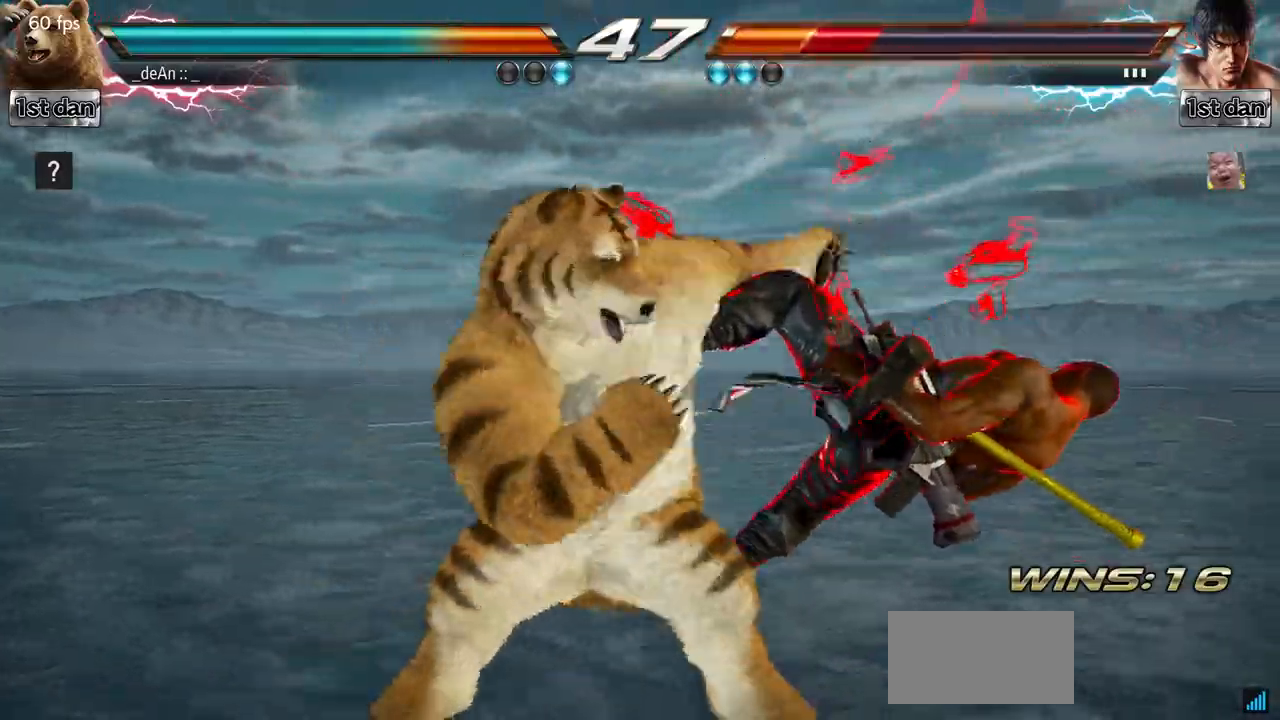
{"buttons": [], "left_stick": "center", "events": [[34, "TRIANGLE", "down"], [484, "TRIANGLE", "up"]]}
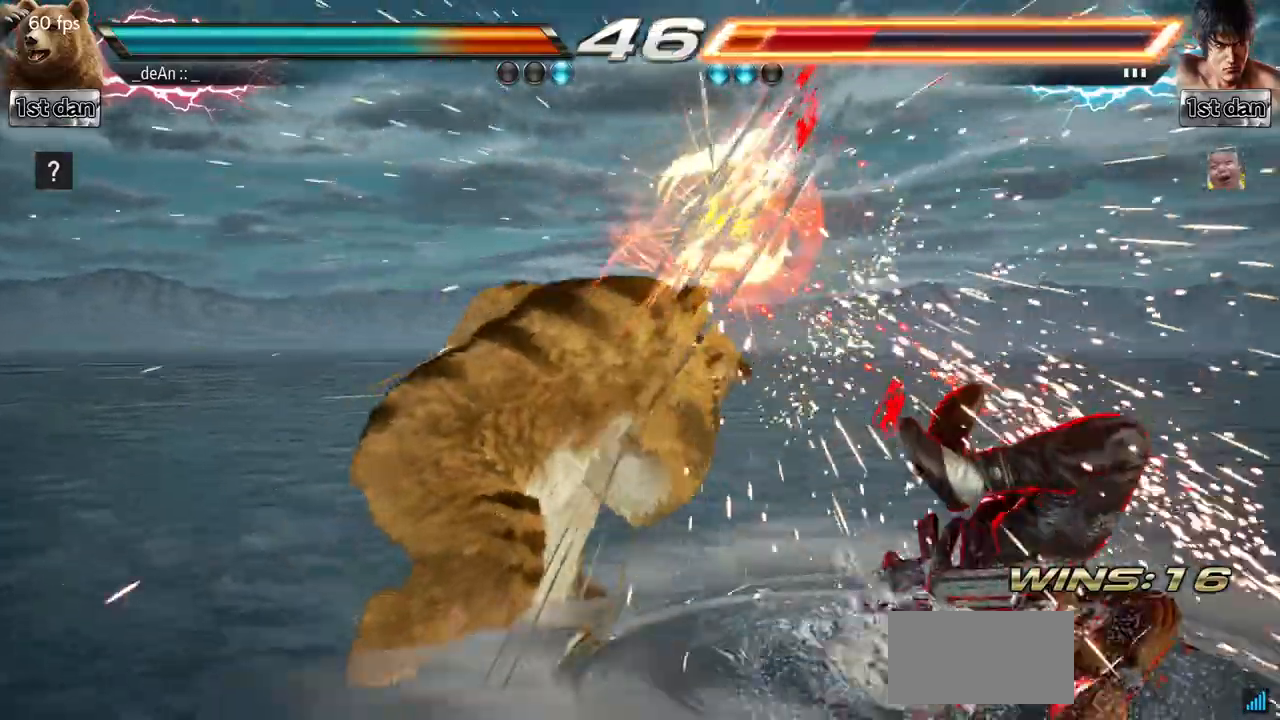
{"buttons": [], "left_stick": "right", "events": [[300, "left_stick", "right"], [367, "left_stick", "center"], [433, "left_stick", "right"]]}
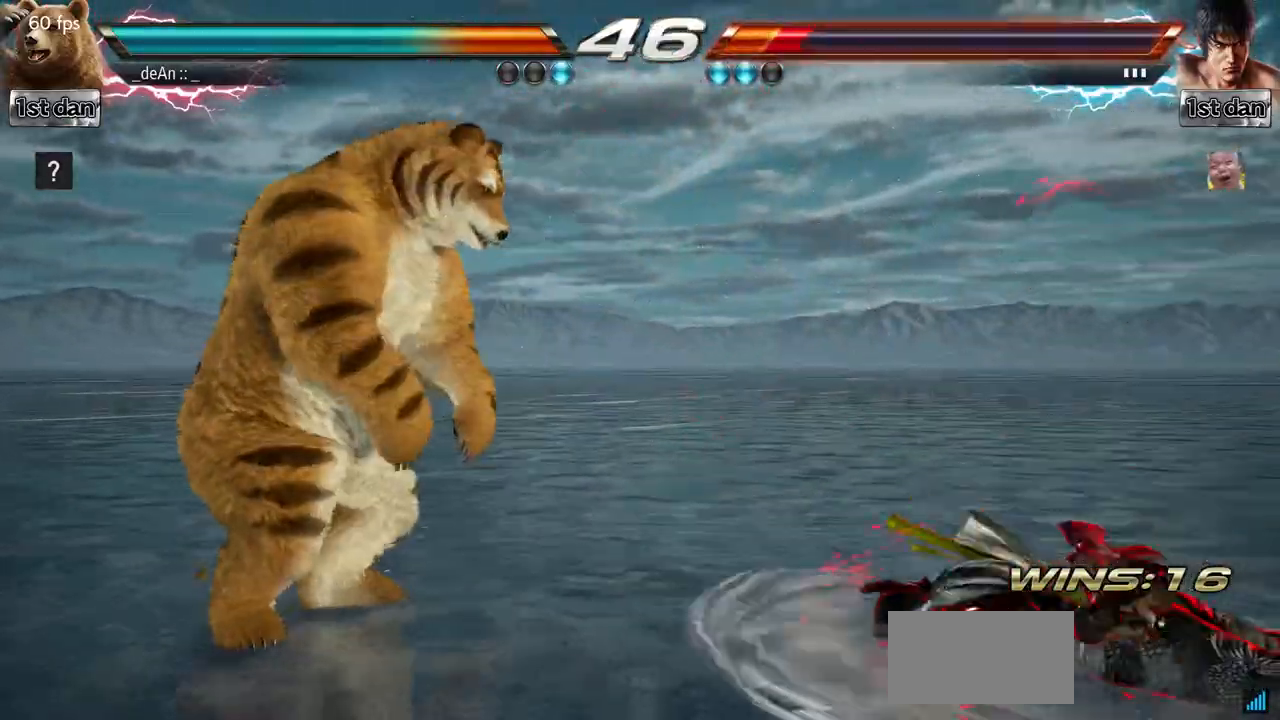
{"buttons": ["TRIANGLE"], "left_stick": "center", "events": [[434, "left_stick", "center"], [451, "TRIANGLE", "down"]]}
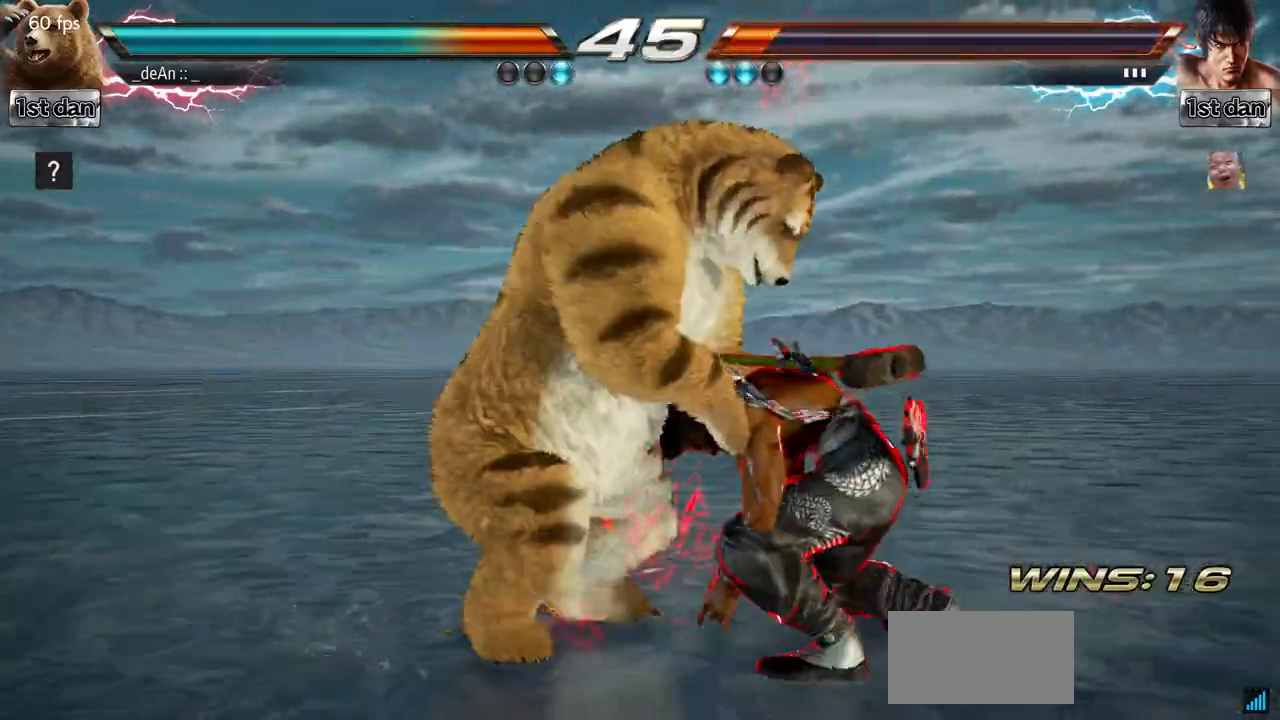
{"buttons": ["CROSS"], "left_stick": "center", "events": [[50, "SQUARE", "down"], [83, "TRIANGLE", "up"], [200, "CROSS", "down"], [250, "SQUARE", "up"], [283, "CROSS", "up"], [350, "CROSS", "down"], [417, "CROSS", "up"], [484, "CROSS", "down"]]}
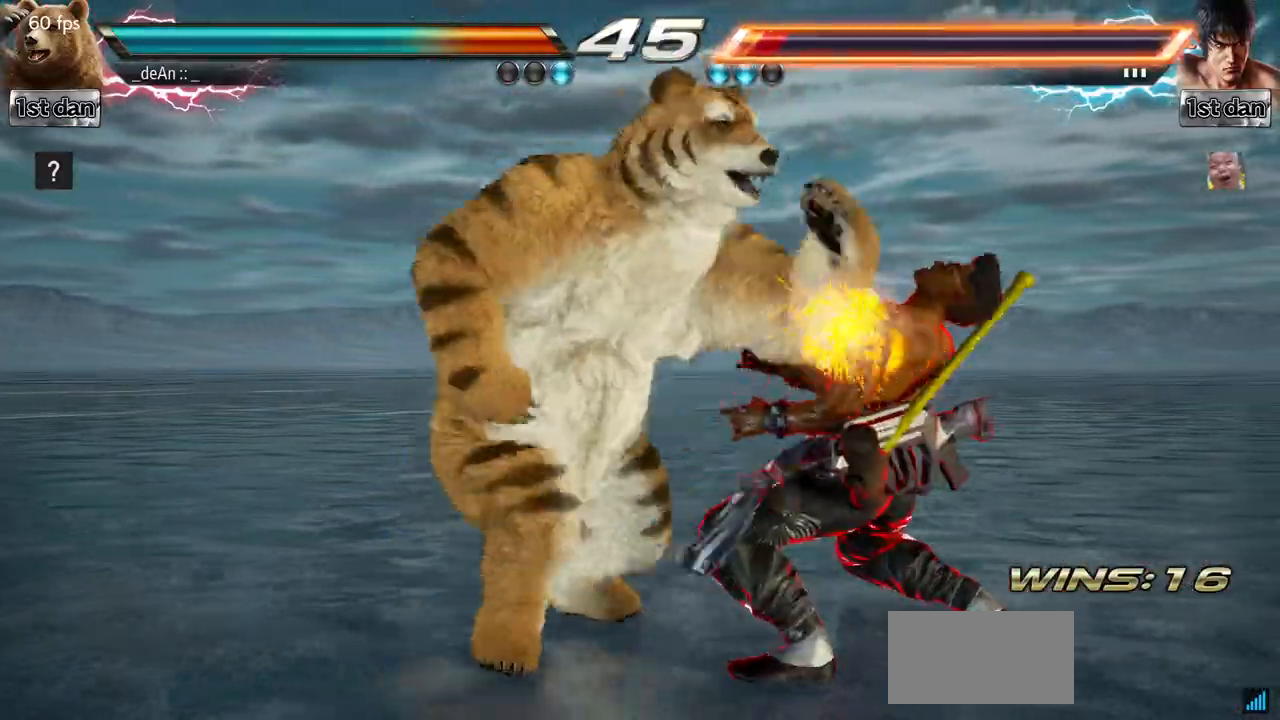
{"buttons": [], "left_stick": "center", "events": [[84, "CROSS", "up"], [150, "CROSS", "down"], [467, "CROSS", "up"]]}